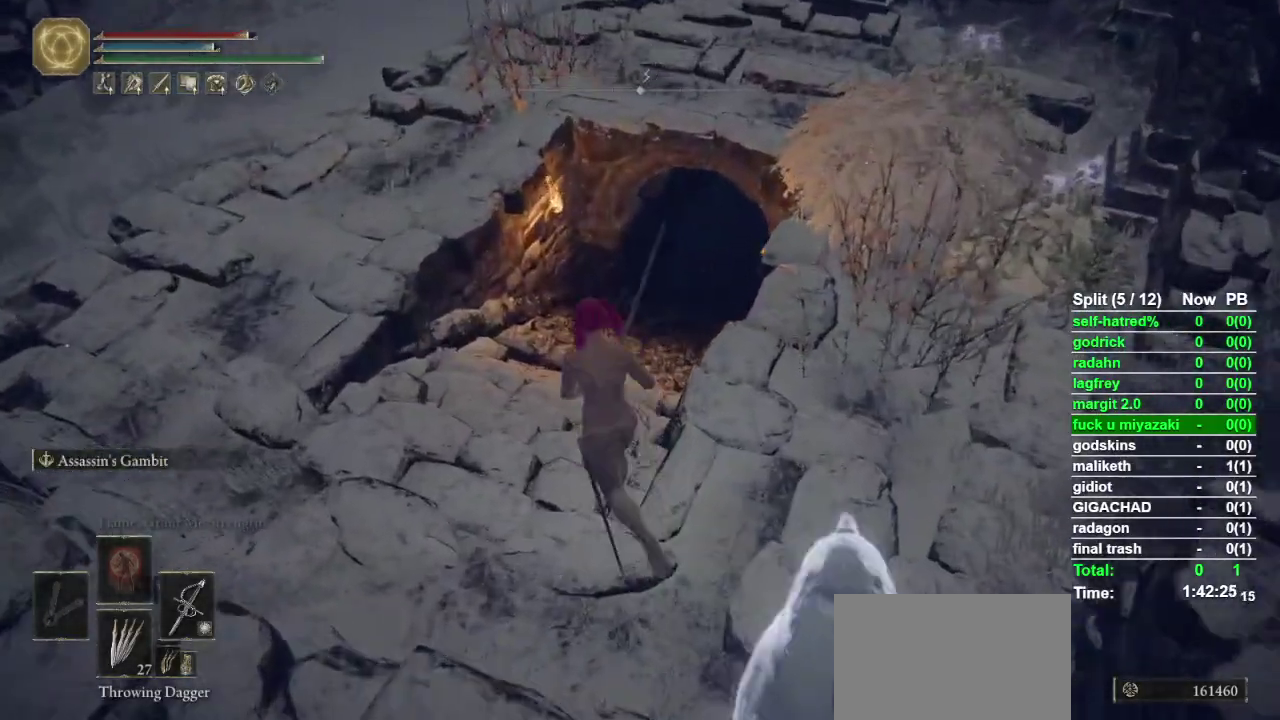
Gameplay with a controller (PlayStation layout); each line is a JSON object with the inputs held at the frame after it. "events" lists button and stick changes between this image and that frame as [ms after this image, input, new state], when the widget could be followed in between.
{"buttons": ["CIRCLE"], "left_stick": "up", "right_stick": "center", "events": [[167, "left_stick", "up"]]}
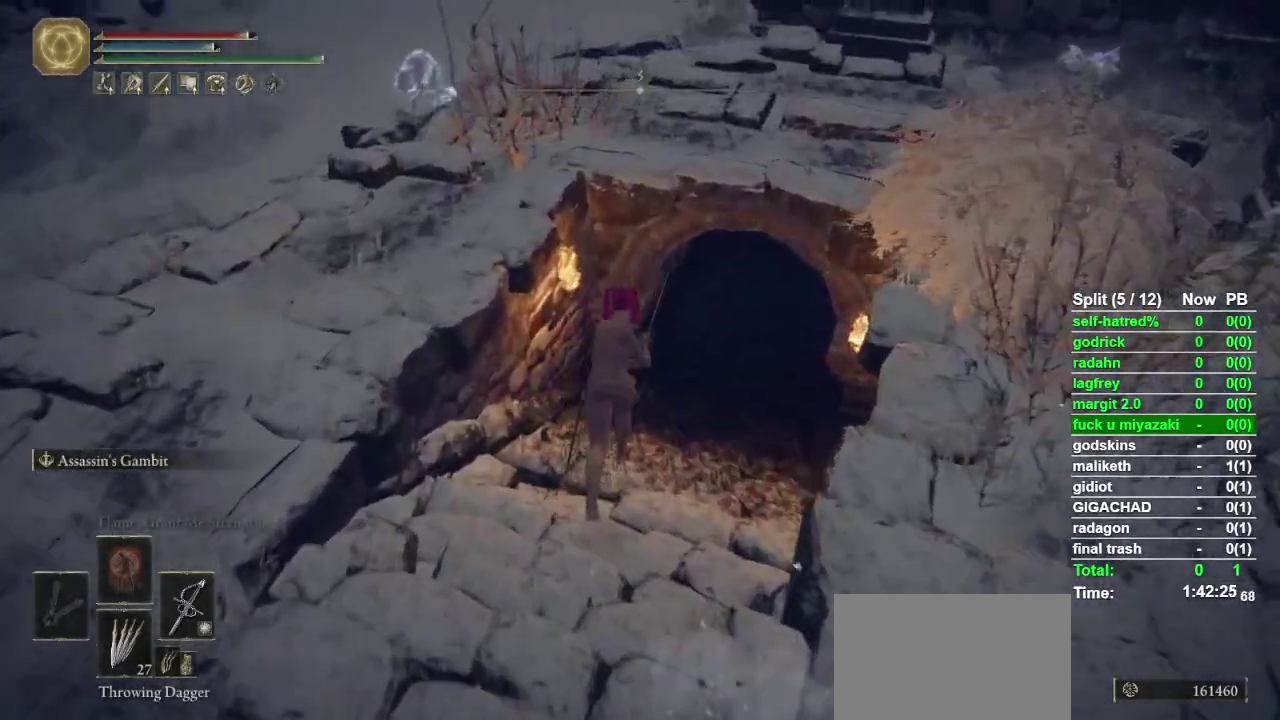
{"buttons": ["CIRCLE"], "left_stick": "up", "right_stick": "center", "events": []}
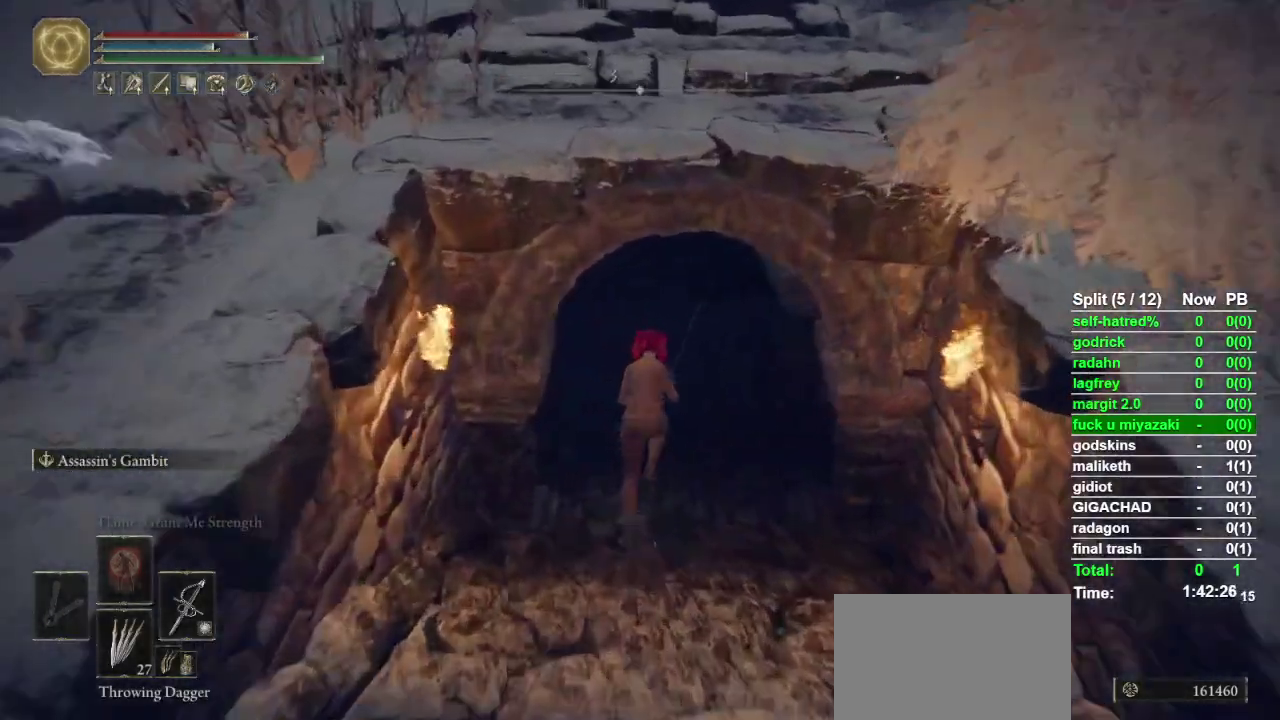
{"buttons": ["CIRCLE"], "left_stick": "up", "right_stick": "center", "events": []}
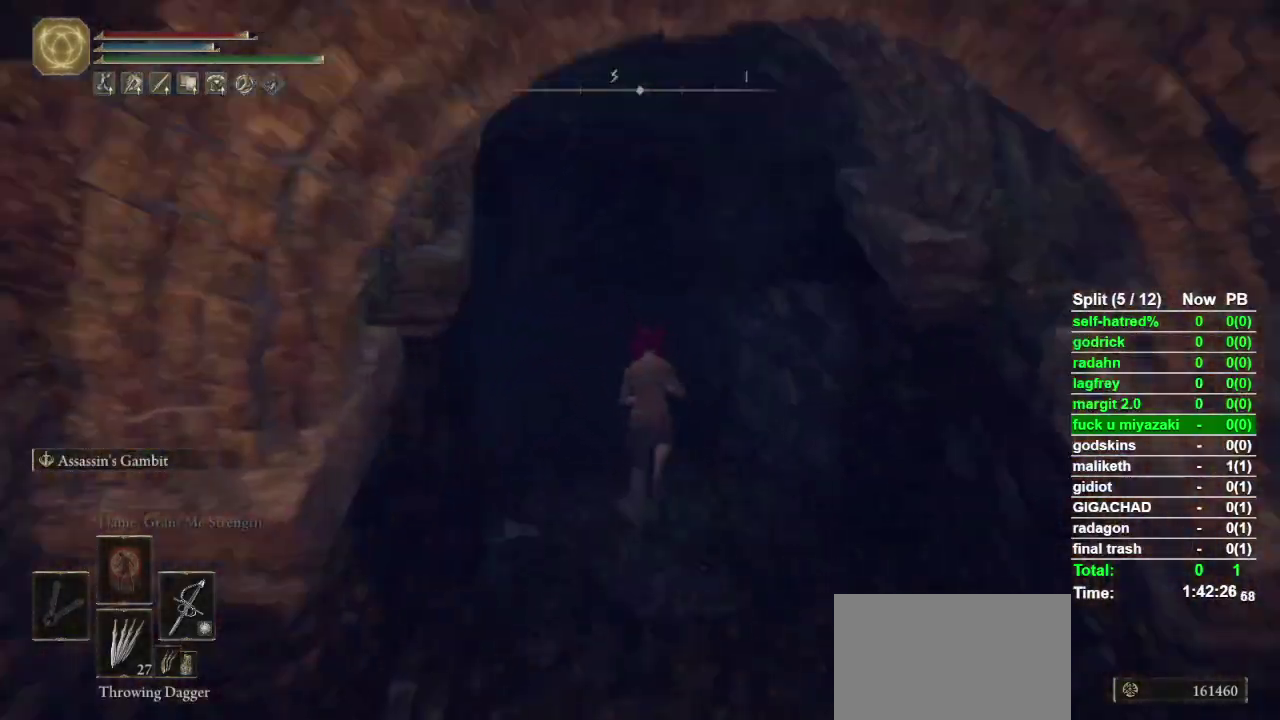
{"buttons": ["CIRCLE"], "left_stick": "up", "right_stick": "left", "events": [[100, "right_stick", "left"]]}
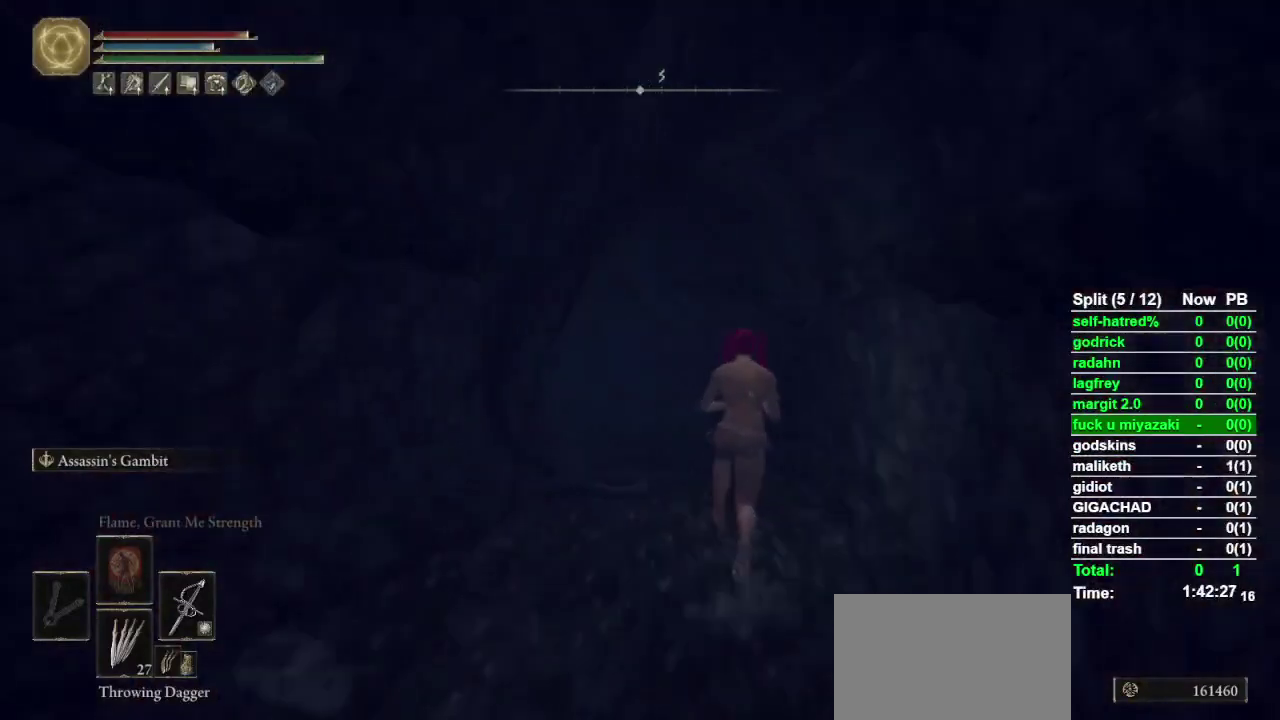
{"buttons": ["CIRCLE"], "left_stick": "up", "right_stick": "left"}
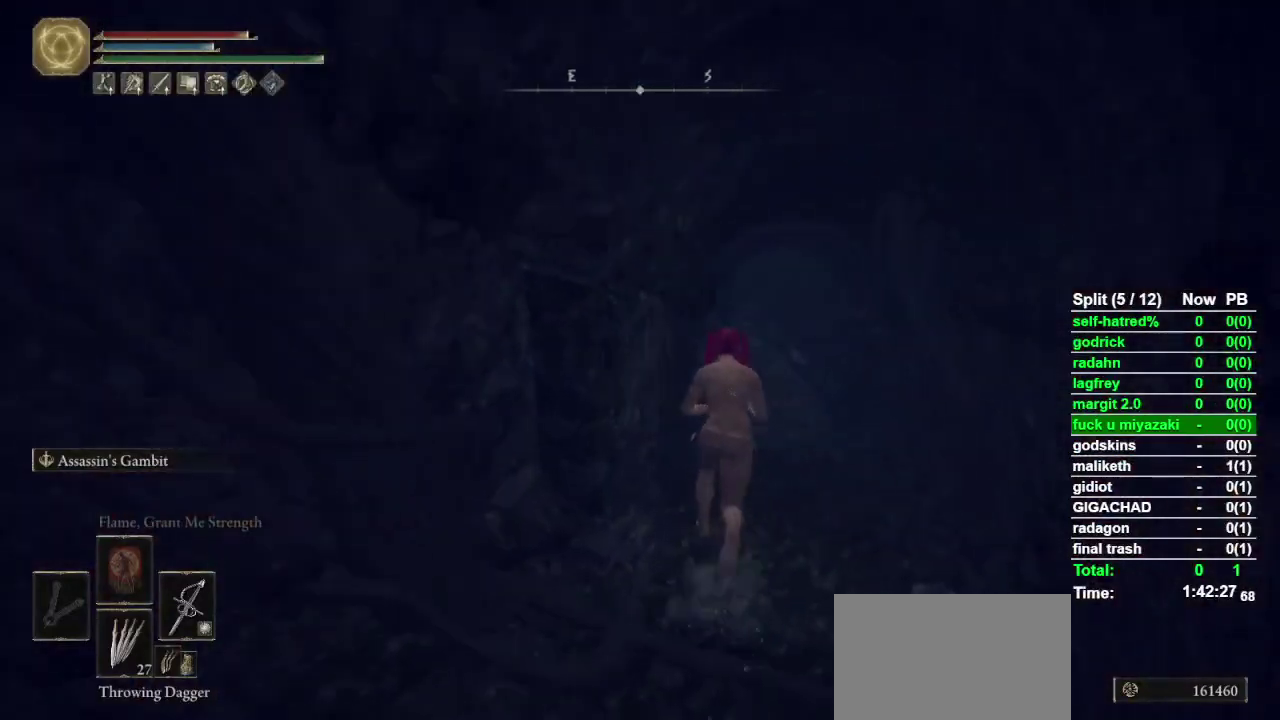
{"buttons": ["CIRCLE"], "left_stick": "up", "right_stick": "center", "events": [[133, "right_stick", "center"]]}
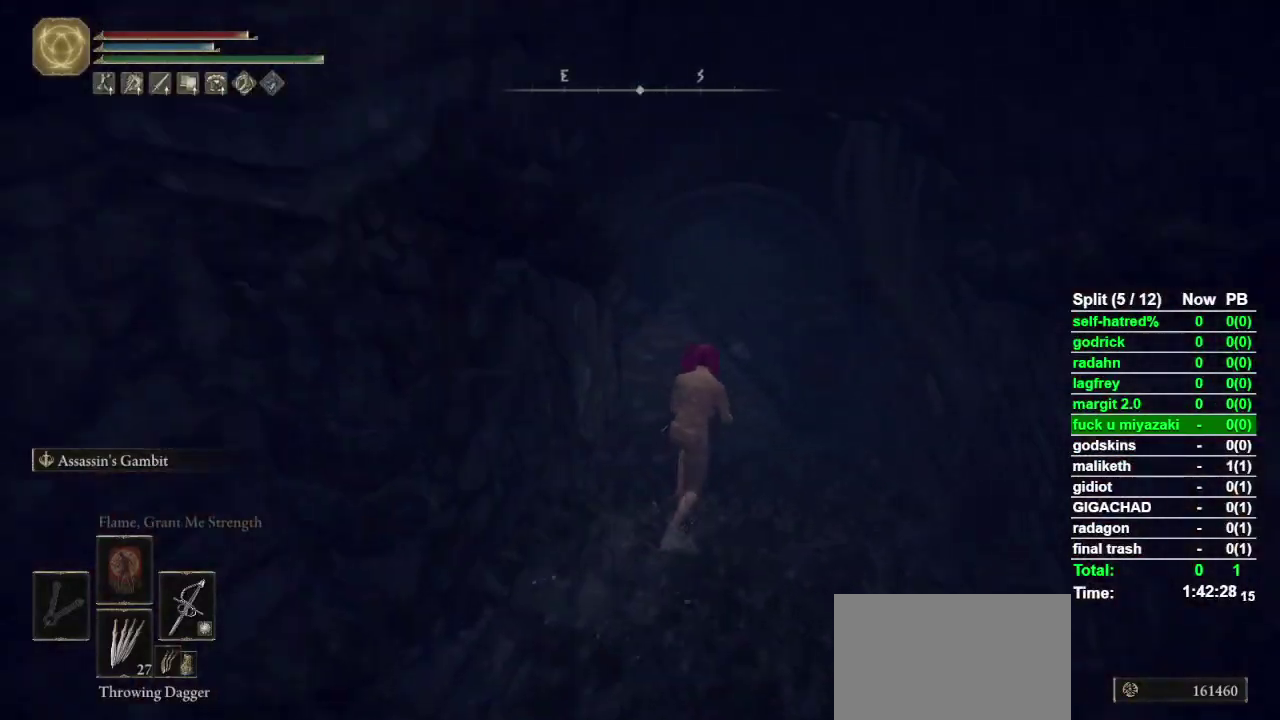
{"buttons": ["CIRCLE"], "left_stick": "up", "right_stick": "center", "events": []}
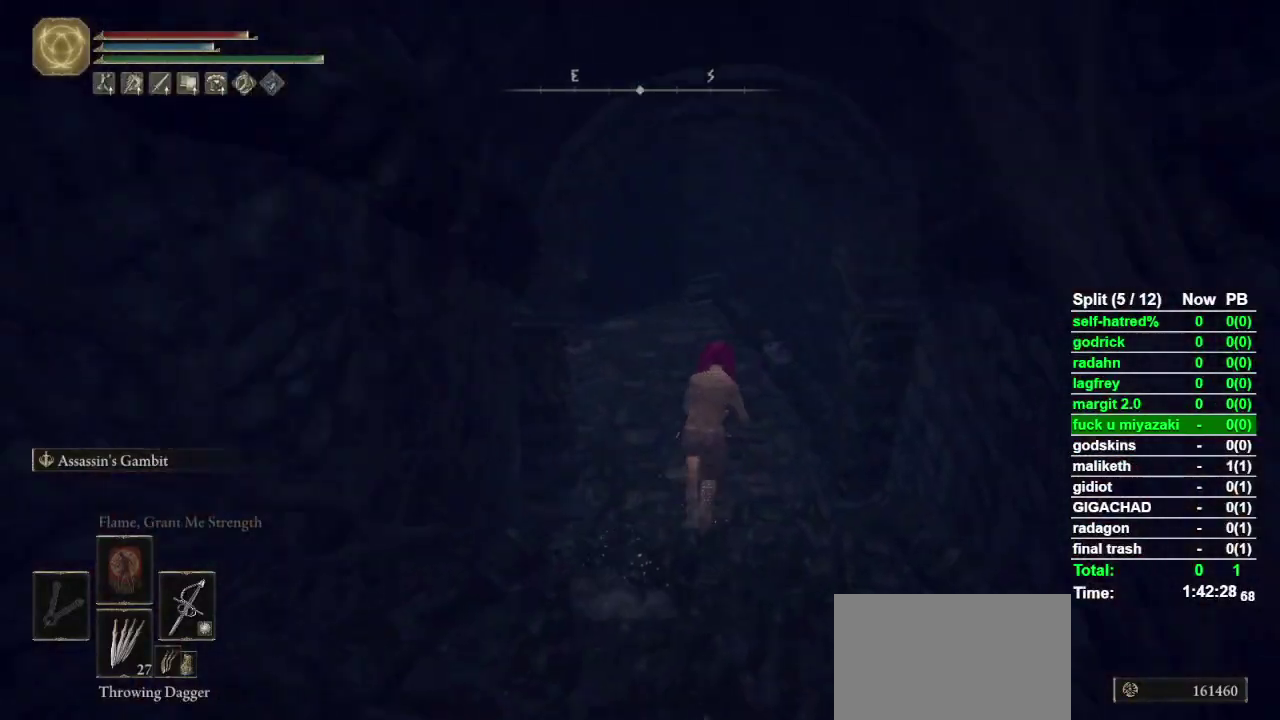
{"buttons": ["CIRCLE"], "left_stick": "up", "right_stick": "center", "events": []}
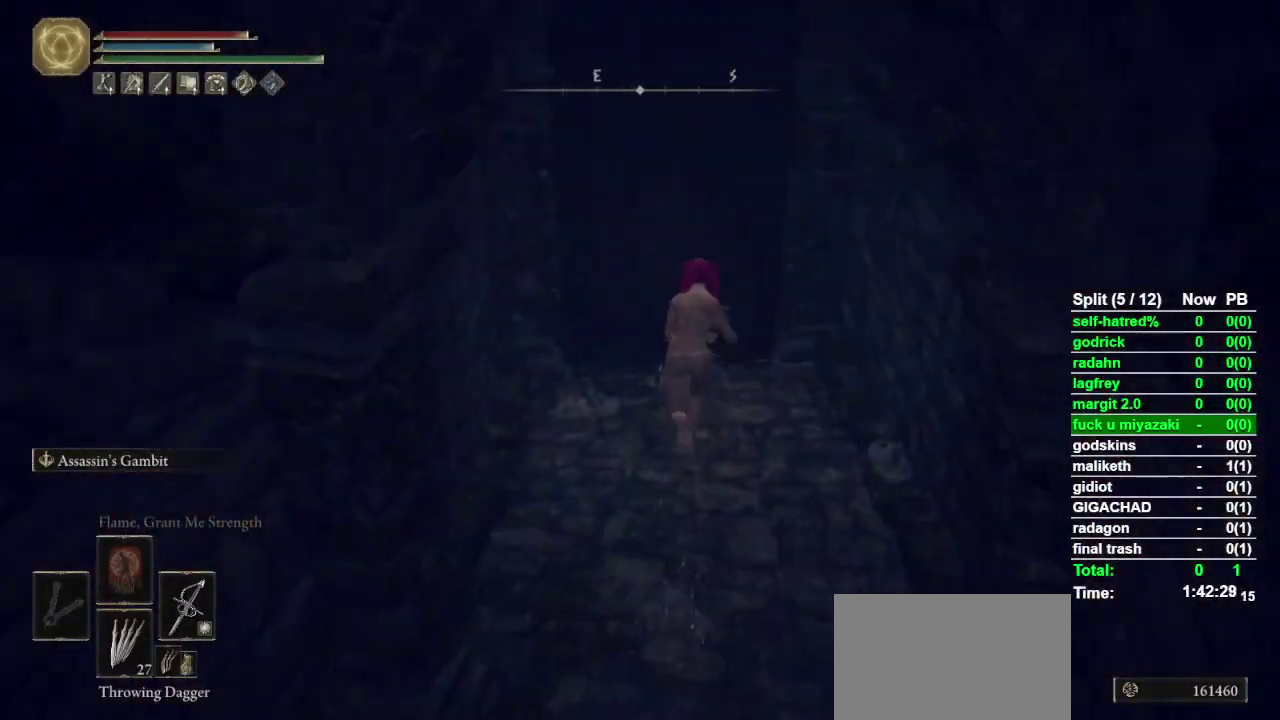
{"buttons": ["TRIANGLE"], "left_stick": "center", "right_stick": "center", "events": [[67, "CIRCLE", "up"], [167, "TRIANGLE", "down"], [233, "TRIANGLE", "up"], [333, "TRIANGLE", "down"], [367, "left_stick", "center"]]}
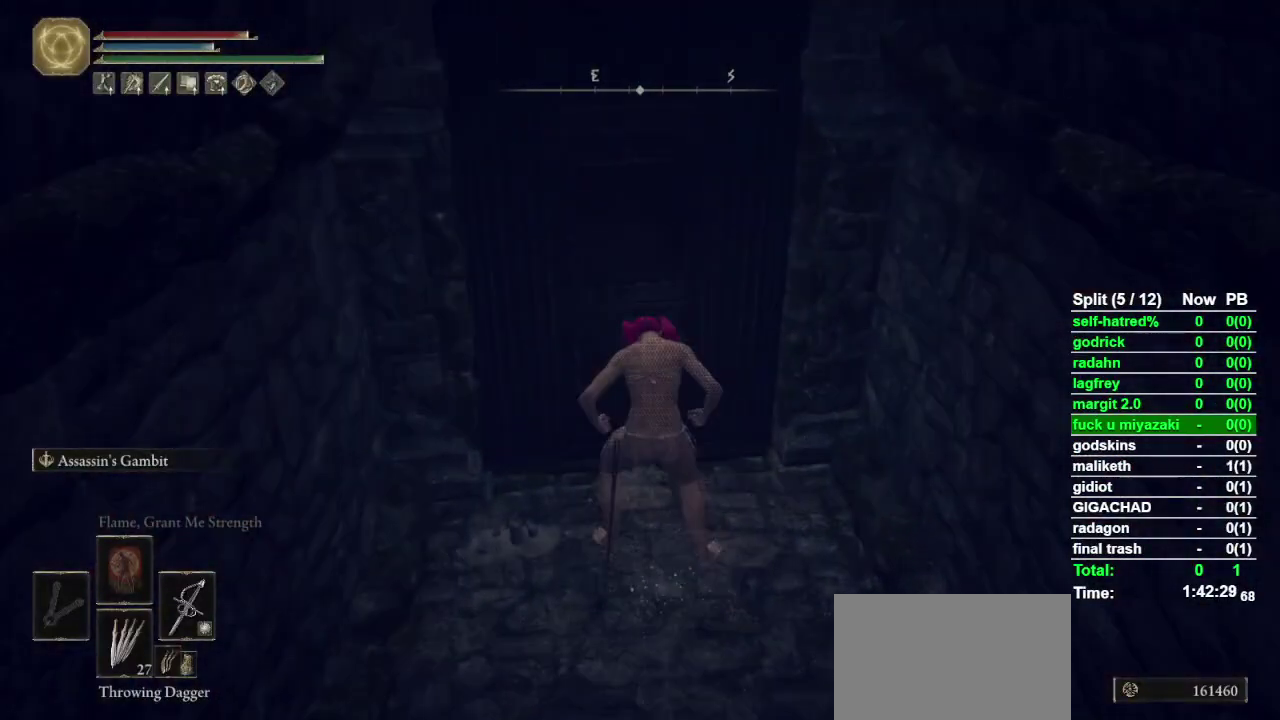
{"buttons": [], "left_stick": "center", "right_stick": "center", "events": [[67, "TRIANGLE", "up"]]}
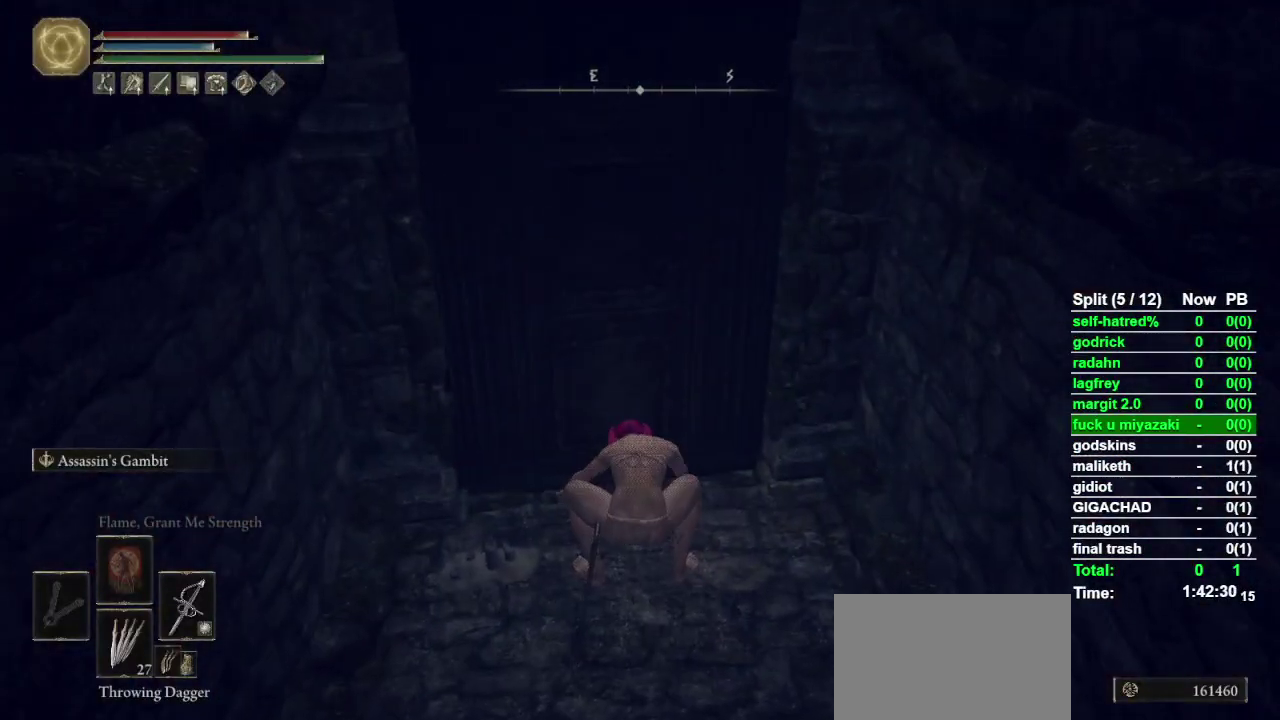
{"buttons": [], "left_stick": "center", "right_stick": "center", "events": []}
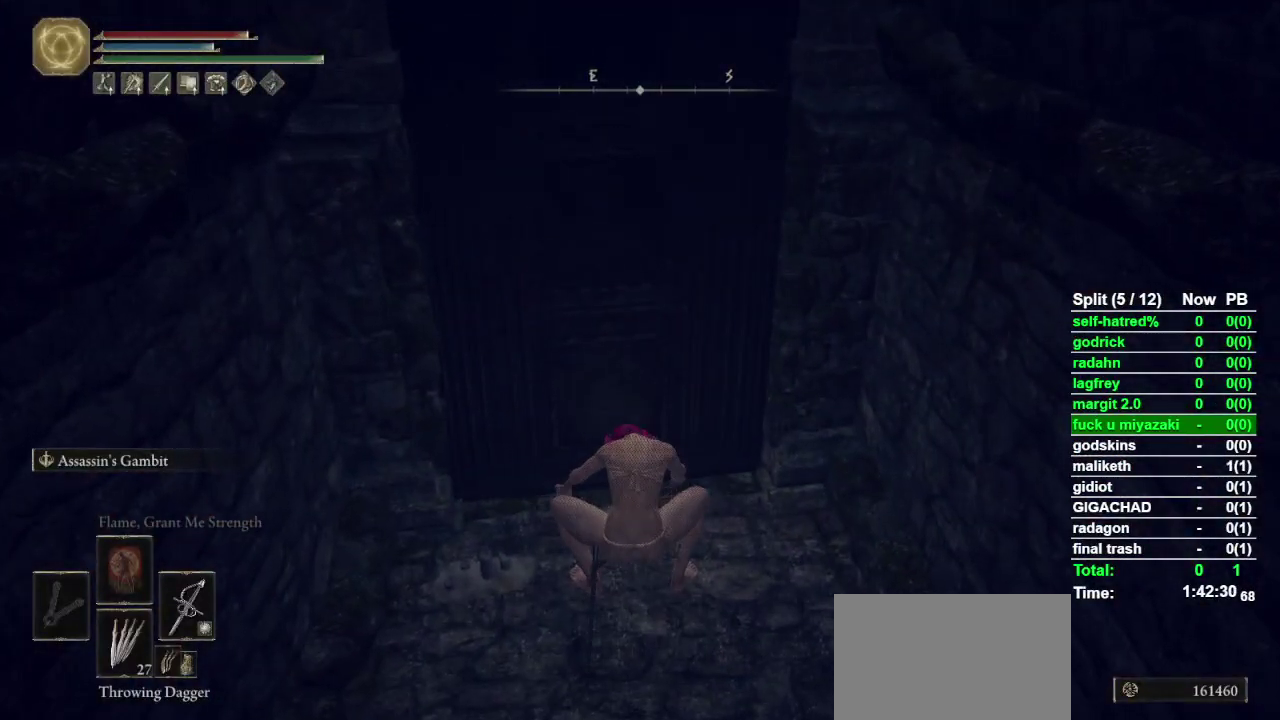
{"buttons": ["CIRCLE"], "left_stick": "up", "right_stick": "center", "events": [[267, "left_stick", "up"], [400, "CIRCLE", "down"]]}
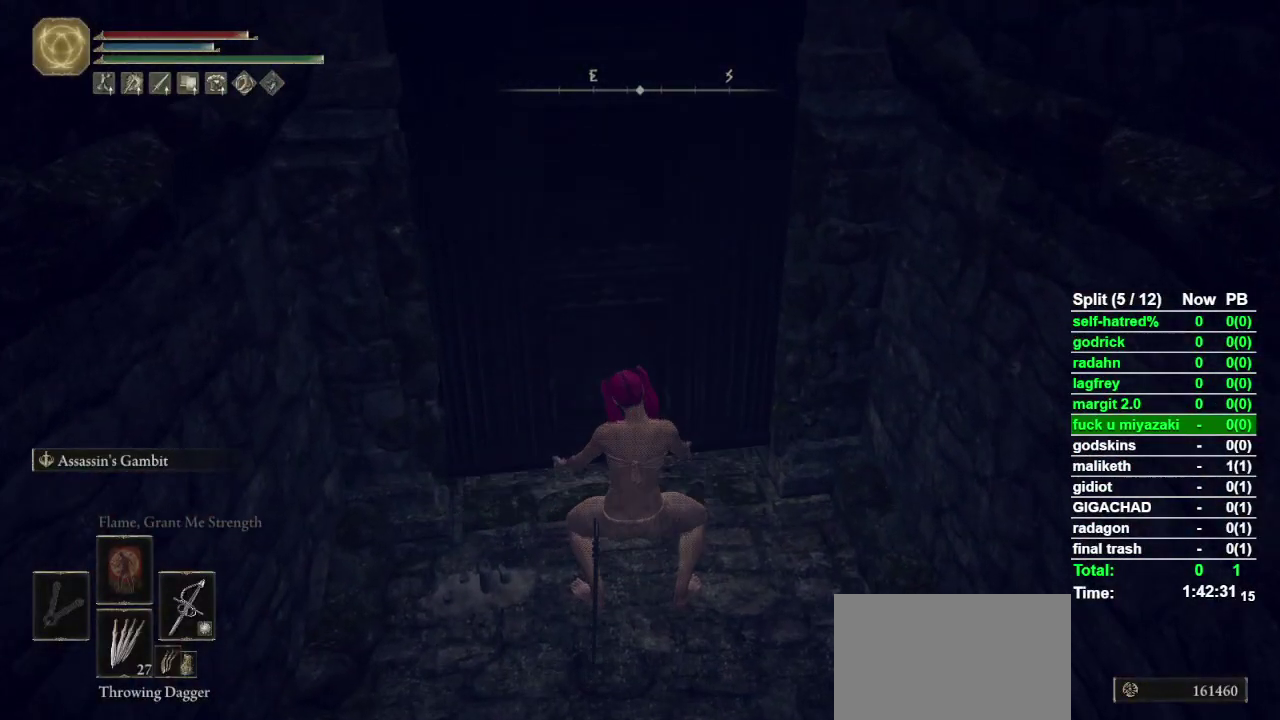
{"buttons": ["CIRCLE"], "left_stick": "up", "right_stick": "center", "events": [[300, "right_stick", "up"], [367, "right_stick", "center"]]}
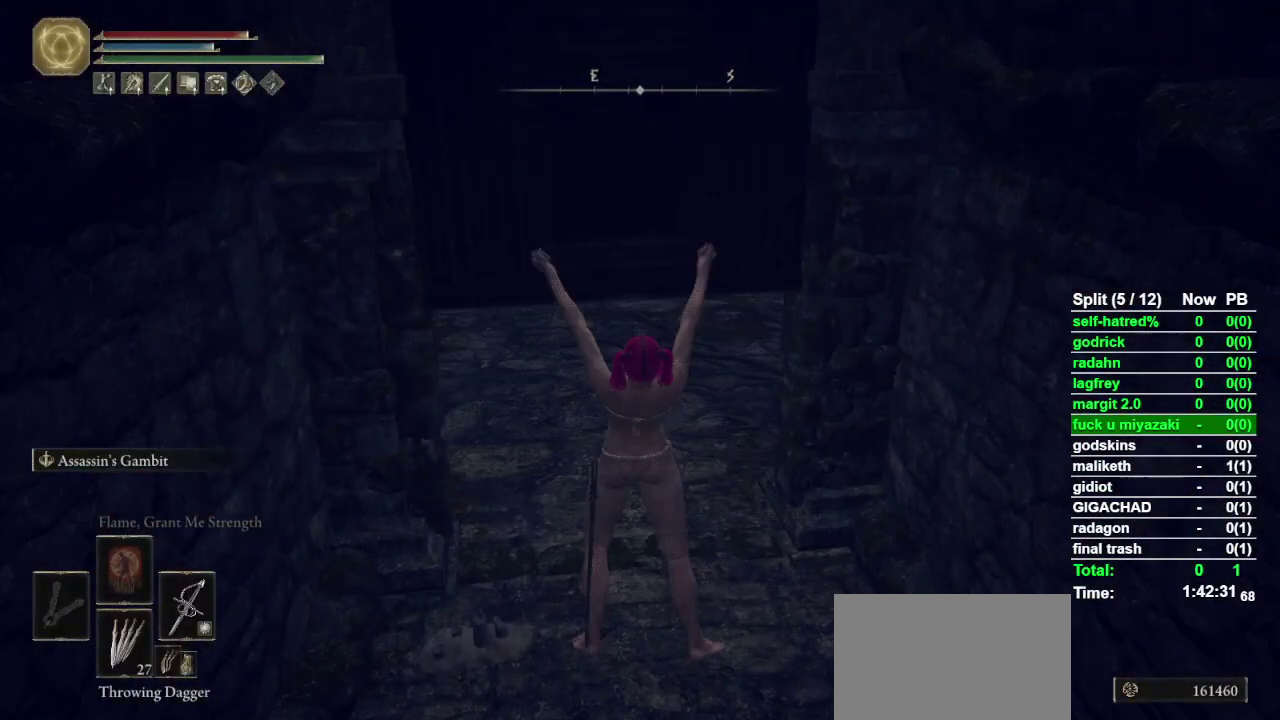
{"buttons": ["CIRCLE"], "left_stick": "up", "right_stick": "center", "events": [[133, "right_stick", "down-left"], [267, "right_stick", "center"]]}
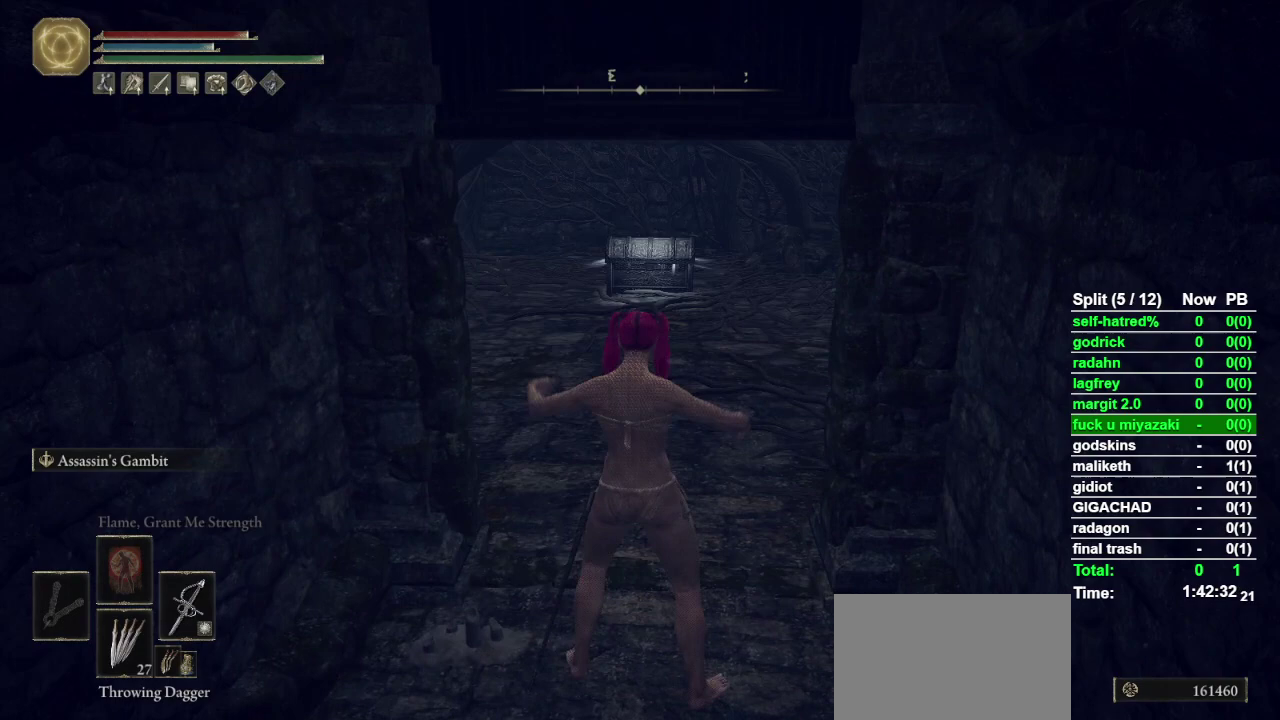
{"buttons": ["CIRCLE"], "left_stick": "up", "right_stick": "center", "events": []}
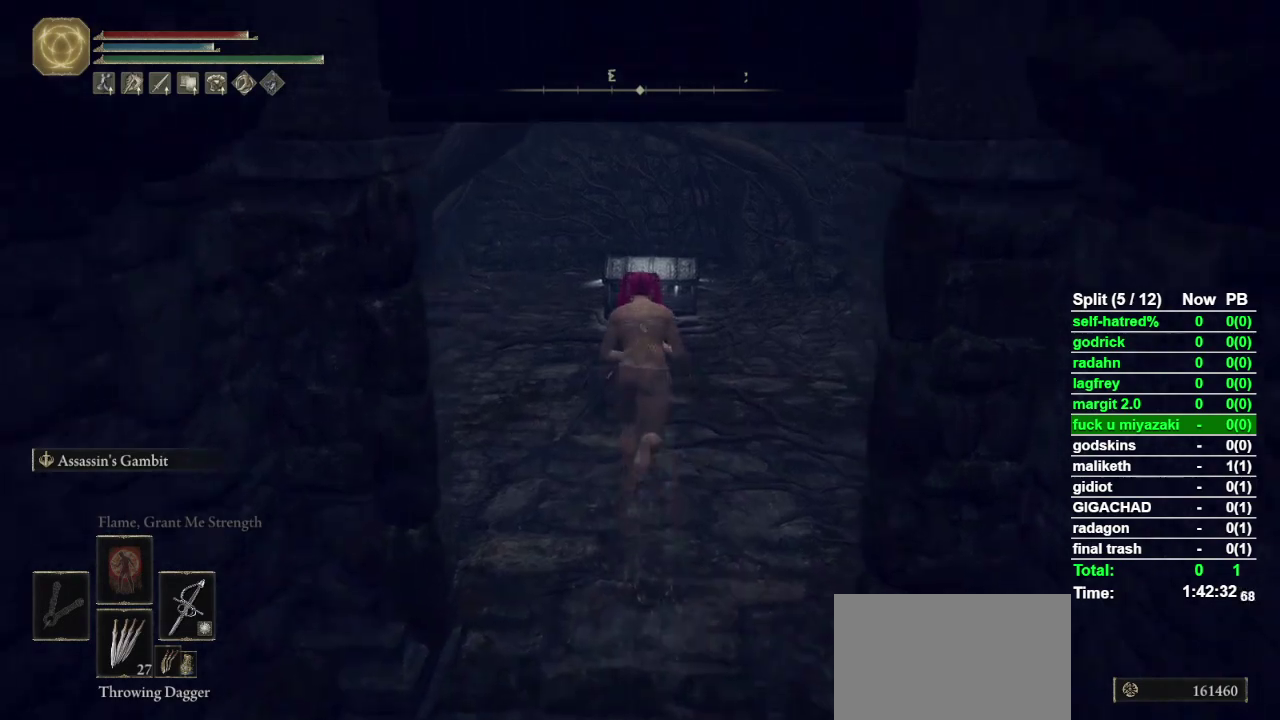
{"buttons": [], "left_stick": "up", "right_stick": "center", "events": [[33, "CROSS", "down"], [133, "CROSS", "up"], [433, "CIRCLE", "up"]]}
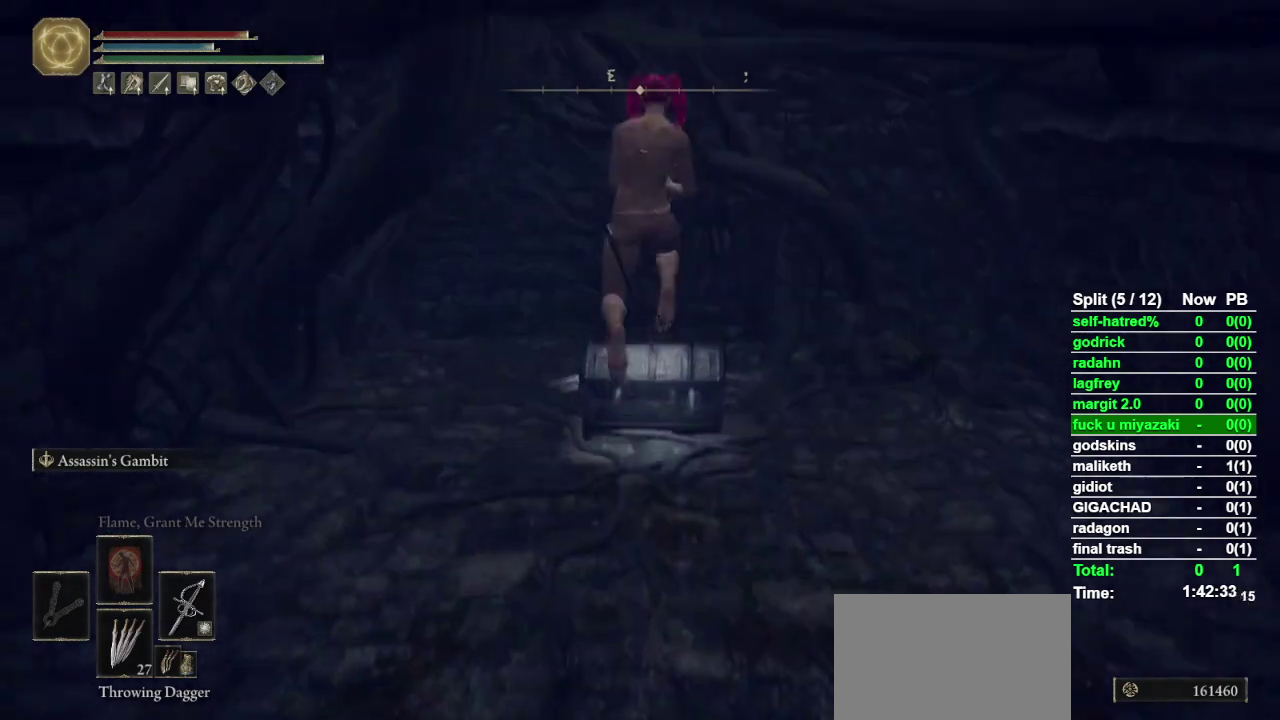
{"buttons": [], "left_stick": "down", "right_stick": "center", "events": [[267, "left_stick", "center"], [500, "left_stick", "down"]]}
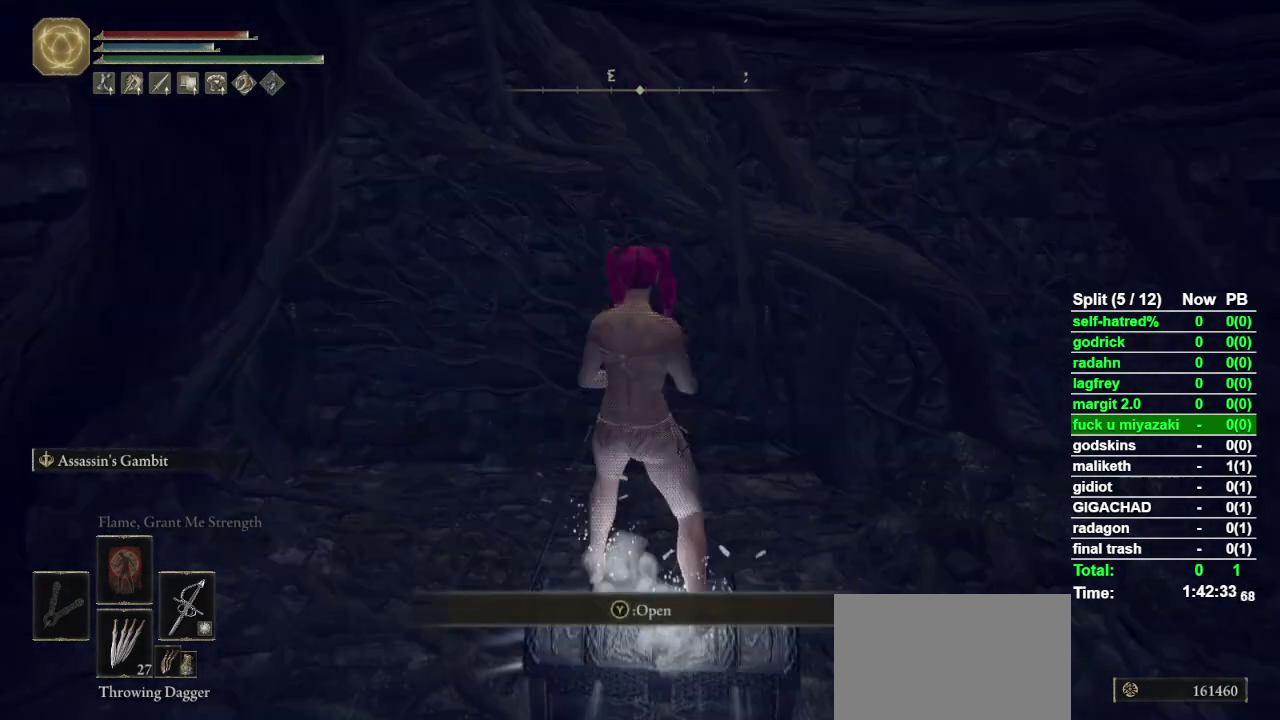
{"buttons": [], "left_stick": "center", "right_stick": "center", "events": [[200, "TRIANGLE", "down"], [267, "TRIANGLE", "up"], [267, "left_stick", "up"], [333, "TRIANGLE", "down"], [333, "left_stick", "center"], [433, "TRIANGLE", "up"]]}
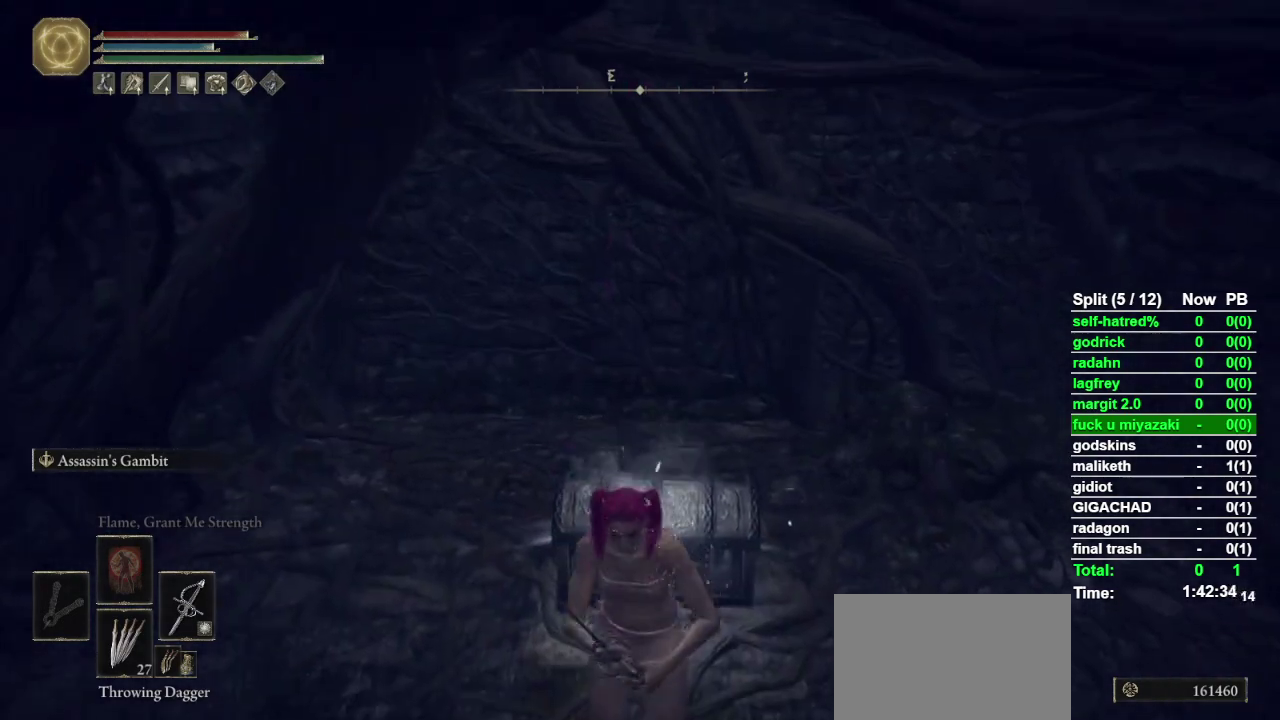
{"buttons": ["TRIANGLE"], "left_stick": "center", "right_stick": "center", "events": [[133, "left_stick", "up"], [333, "TRIANGLE", "down"], [400, "TRIANGLE", "up"], [433, "left_stick", "center"], [467, "TRIANGLE", "down"]]}
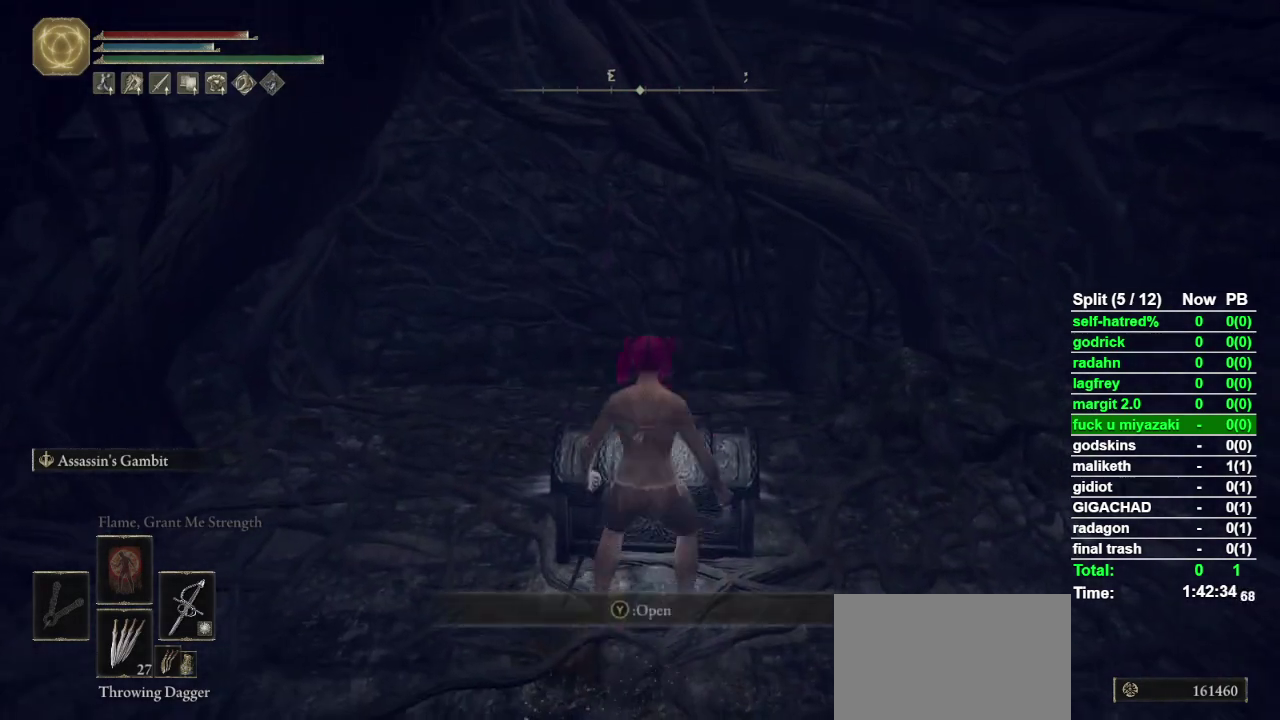
{"buttons": ["TRIANGLE"], "left_stick": "center", "right_stick": "center", "events": [[33, "TRIANGLE", "up"], [100, "TRIANGLE", "down"], [167, "TRIANGLE", "up"], [233, "TRIANGLE", "down"], [300, "TRIANGLE", "up"], [467, "TRIANGLE", "down"]]}
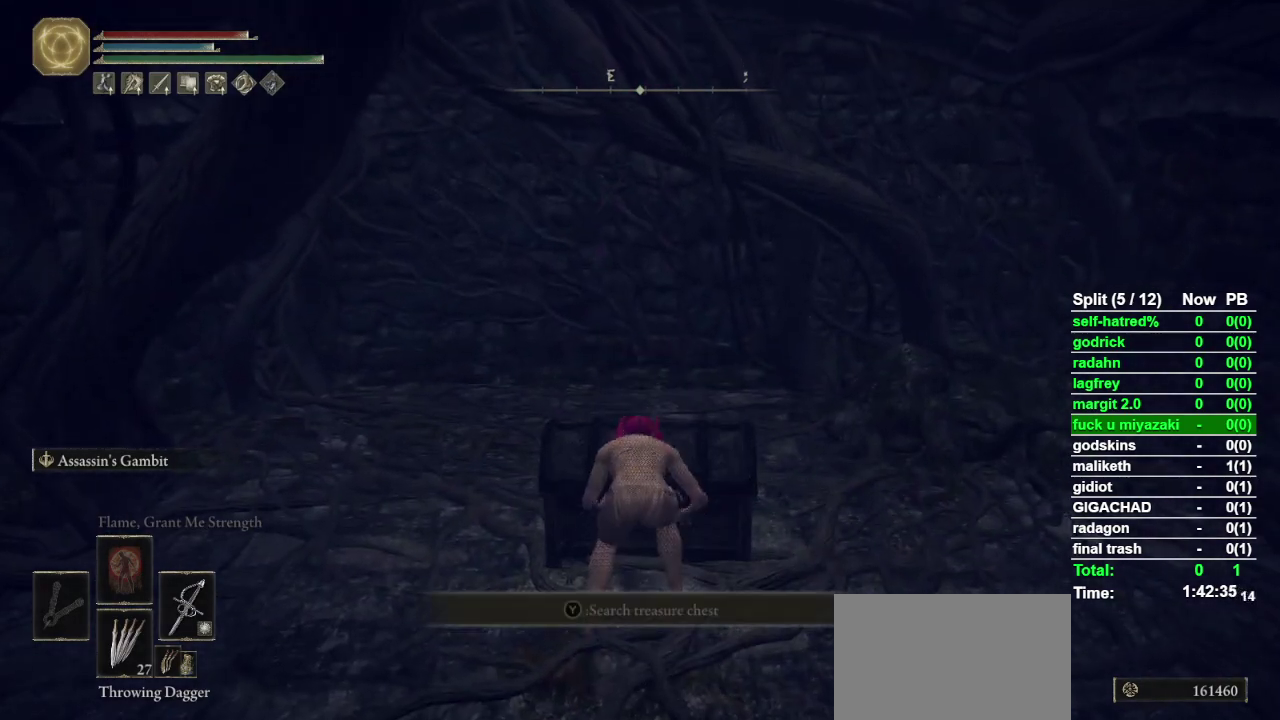
{"buttons": ["TRIANGLE"], "left_stick": "center", "right_stick": "center", "events": [[200, "TRIANGLE", "up"], [267, "TRIANGLE", "down"], [333, "TRIANGLE", "up"], [400, "TRIANGLE", "down"]]}
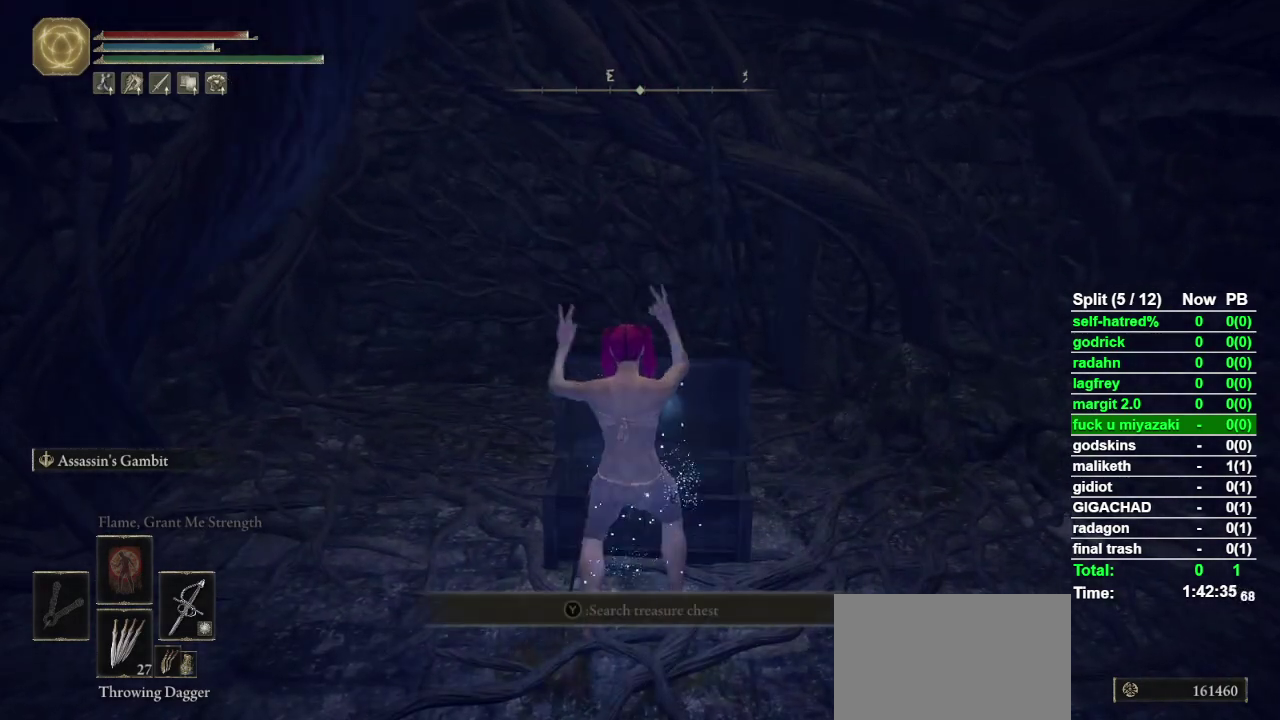
{"buttons": ["TRIANGLE"], "left_stick": "center", "right_stick": "center", "events": [[100, "TRIANGLE", "up"], [300, "TRIANGLE", "down"], [367, "TRIANGLE", "up"], [433, "TRIANGLE", "down"]]}
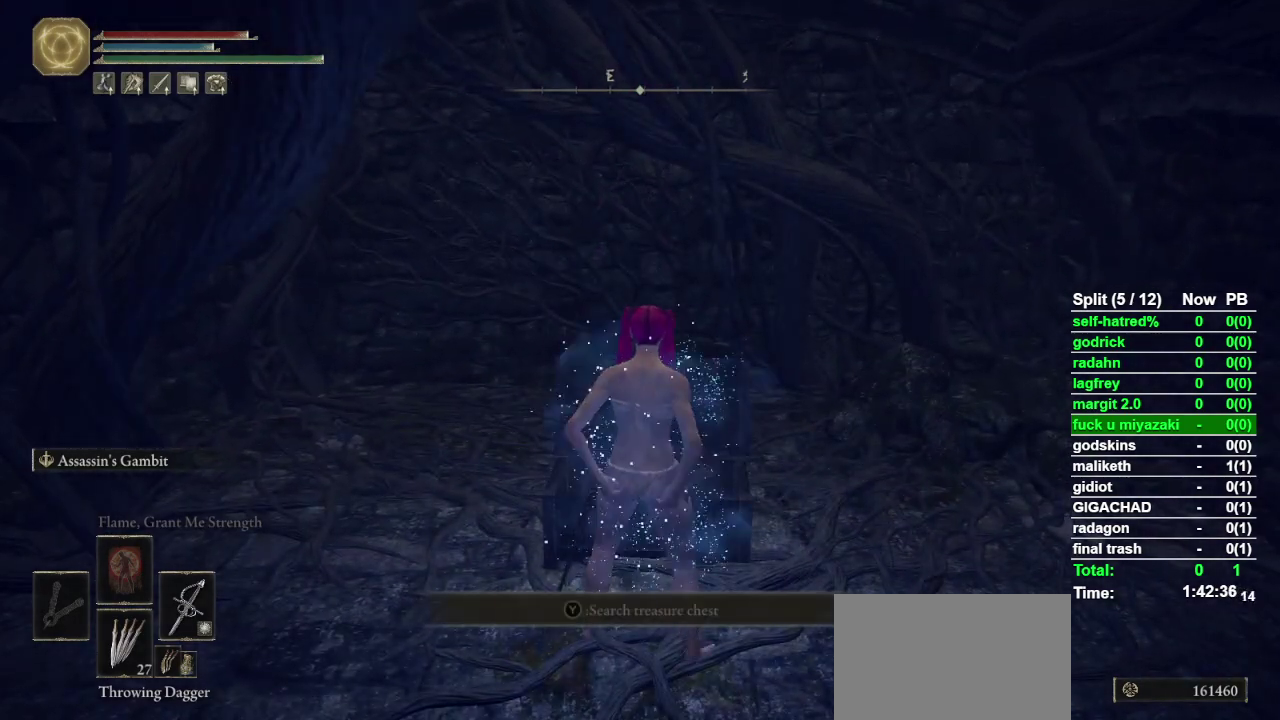
{"buttons": [], "left_stick": "center", "right_stick": "center", "events": [[300, "TRIANGLE", "up"], [400, "TRIANGLE", "down"], [467, "TRIANGLE", "up"]]}
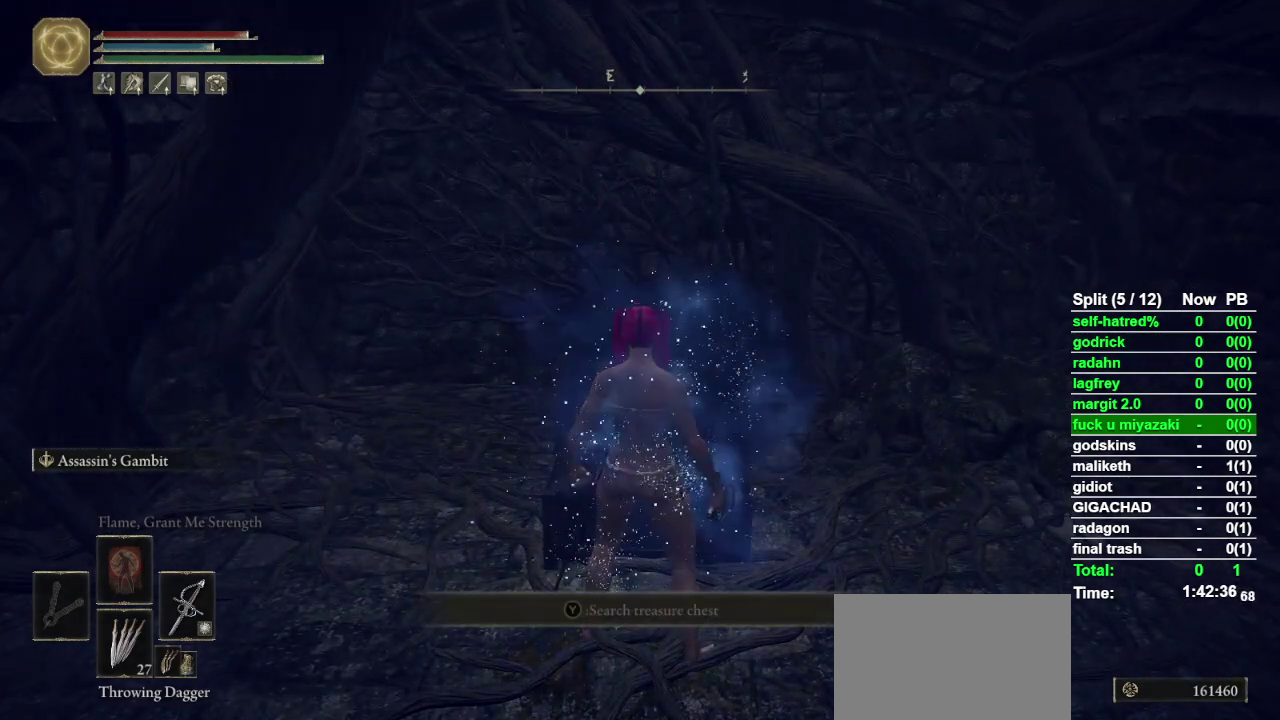
{"buttons": ["TRIANGLE"], "left_stick": "center", "right_stick": "center", "events": [[33, "TRIANGLE", "down"], [100, "TRIANGLE", "up"], [300, "TRIANGLE", "down"], [367, "TRIANGLE", "up"], [433, "TRIANGLE", "down"]]}
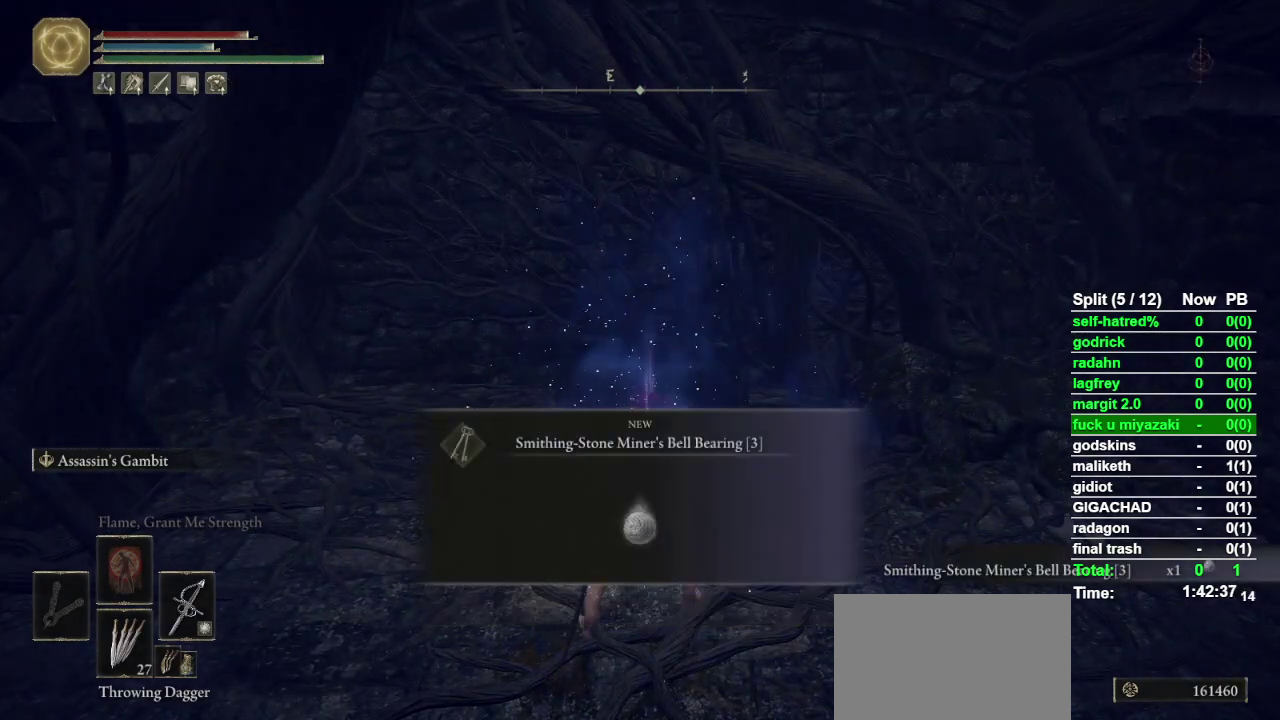
{"buttons": ["SELECT"], "left_stick": "center", "right_stick": "center", "events": [[167, "TRIANGLE", "up"], [433, "SELECT", "down"]]}
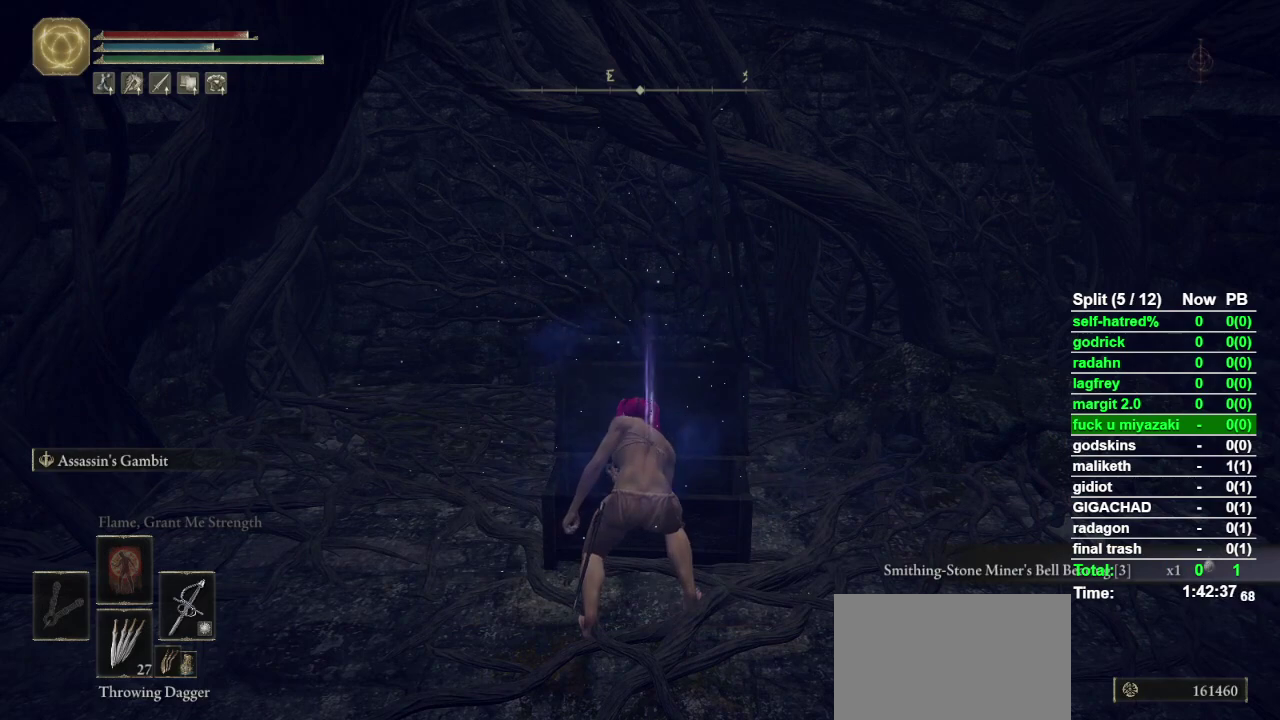
{"buttons": [], "left_stick": "center", "right_stick": "center", "events": [[67, "SELECT", "up"]]}
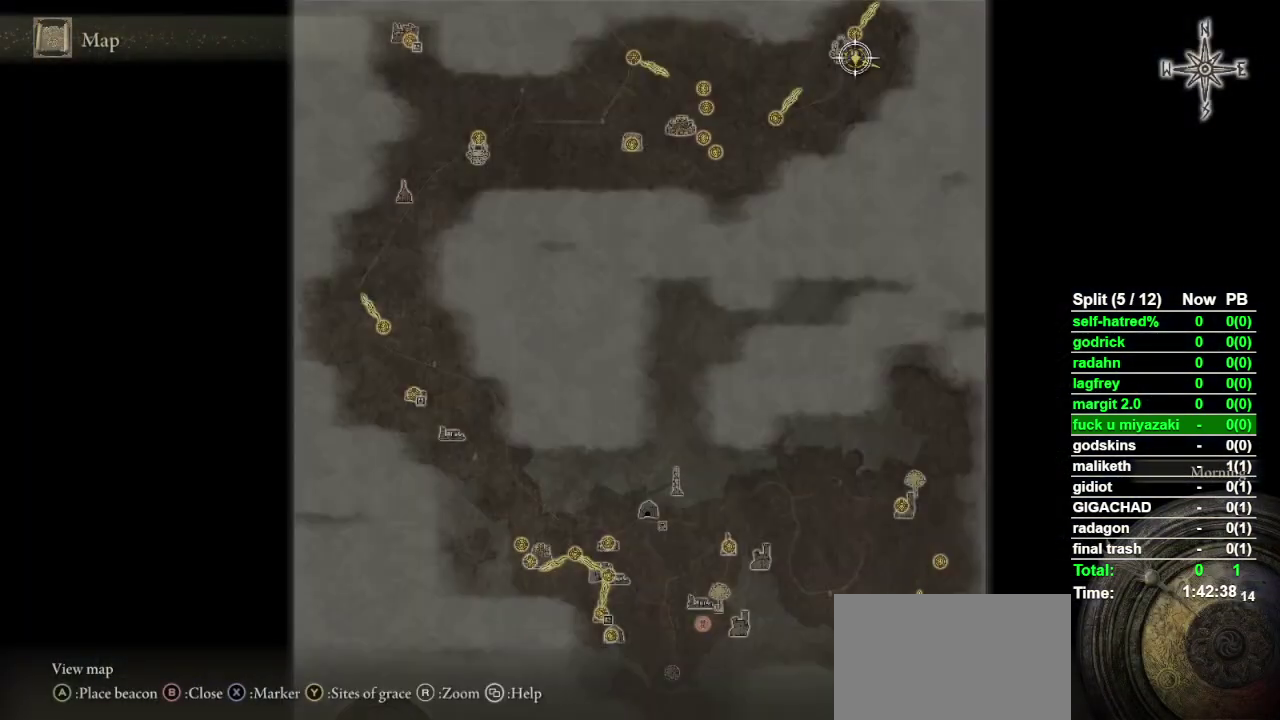
{"buttons": [], "left_stick": "center", "right_stick": "center", "events": []}
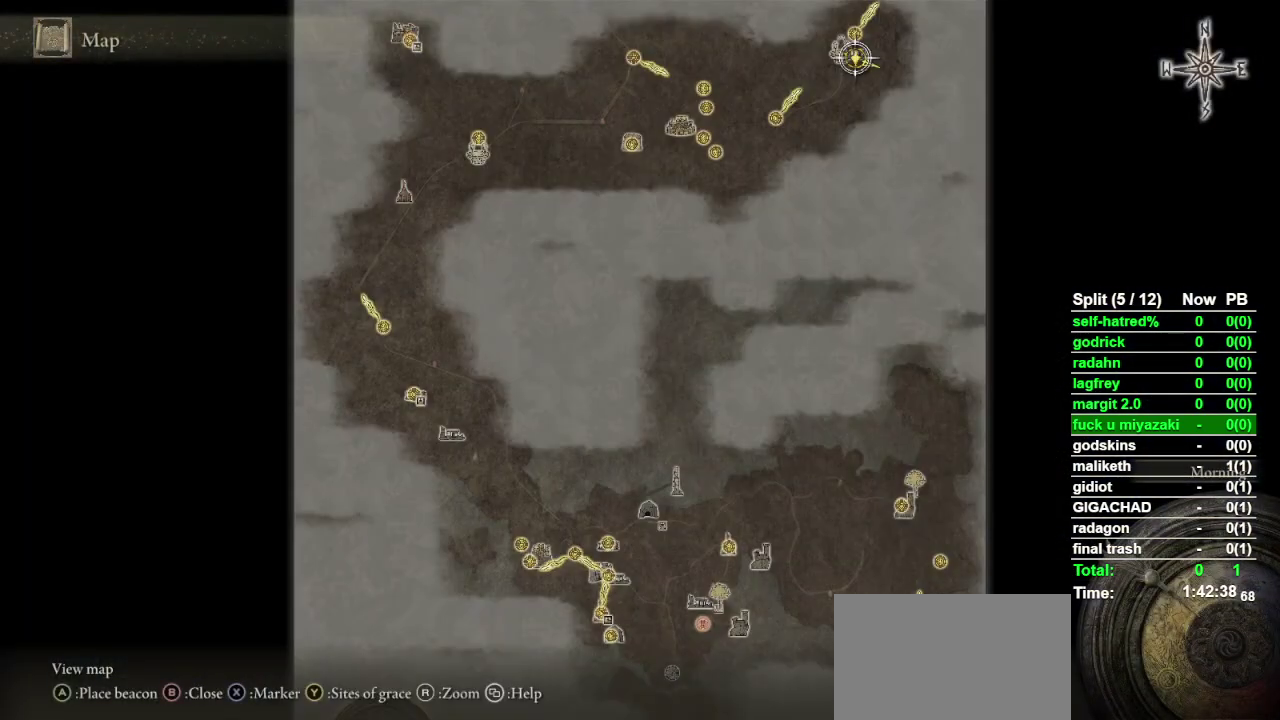
{"buttons": ["L1"], "left_stick": "center", "right_stick": "center", "events": [[167, "TRIANGLE", "down"], [267, "TRIANGLE", "up"], [300, "L1", "down"]]}
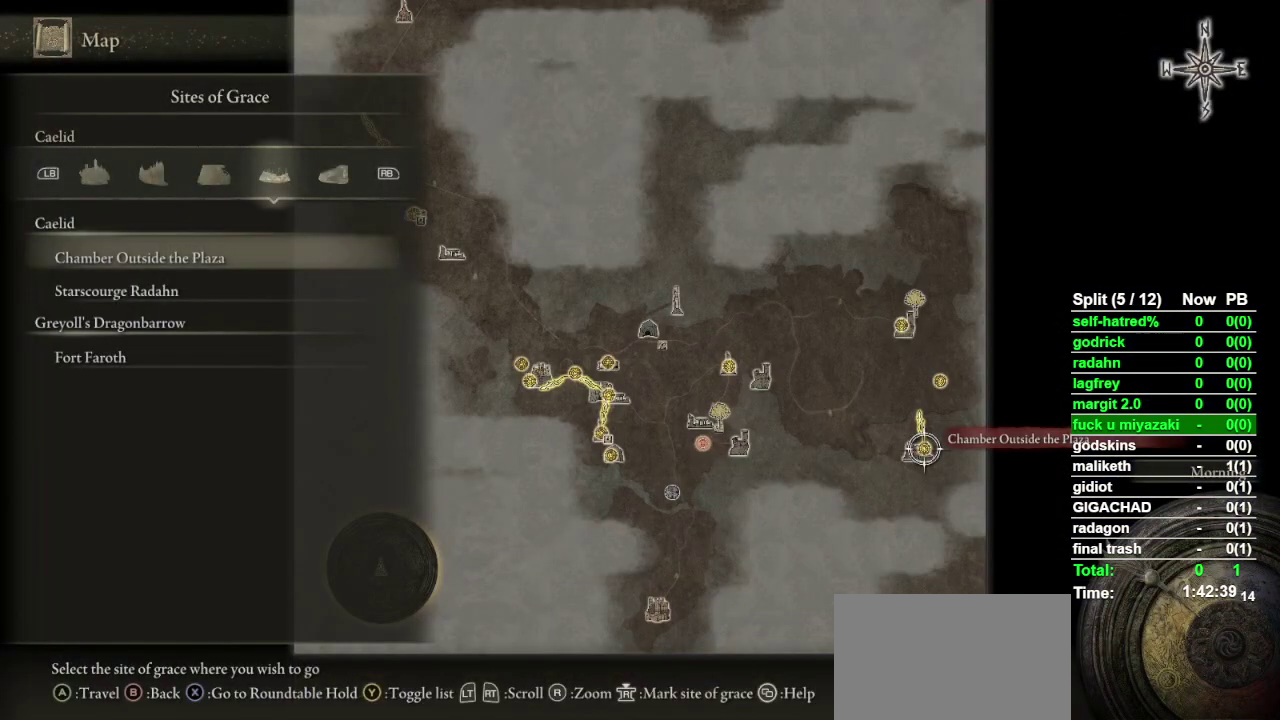
{"buttons": ["L1"], "left_stick": "center", "right_stick": "center", "events": []}
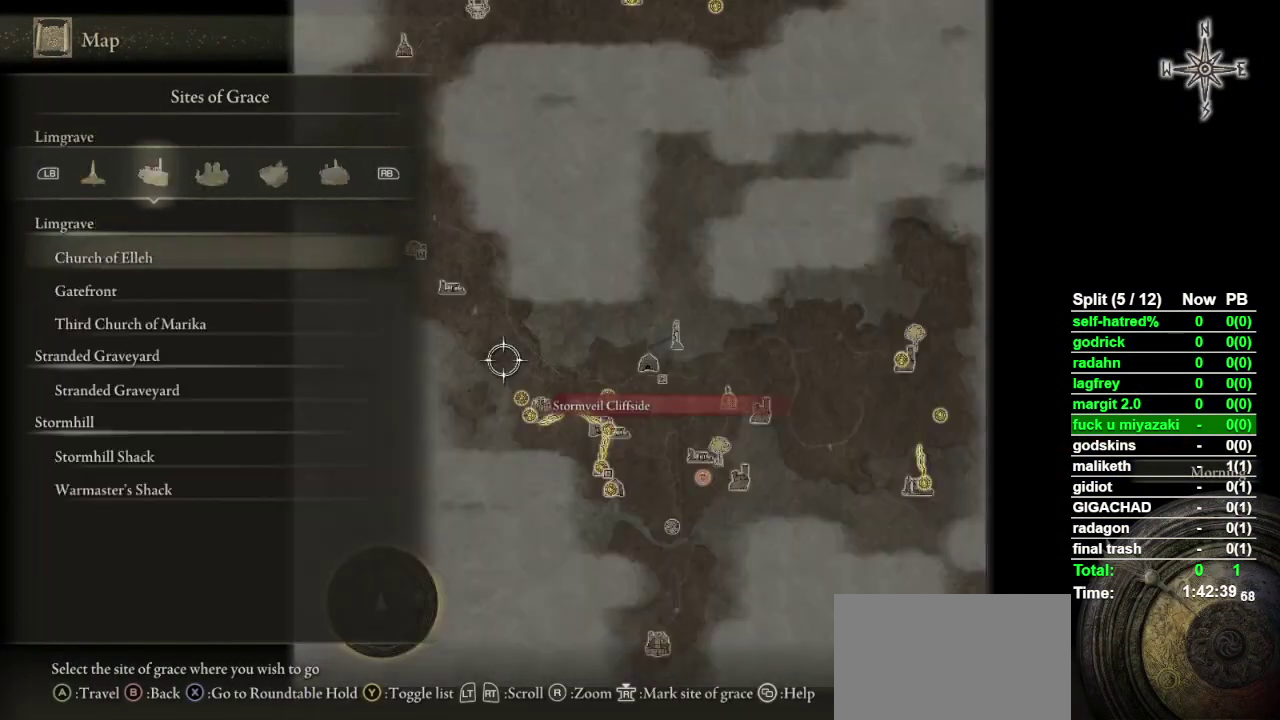
{"buttons": [], "left_stick": "center", "right_stick": "center", "events": [[467, "L1", "up"]]}